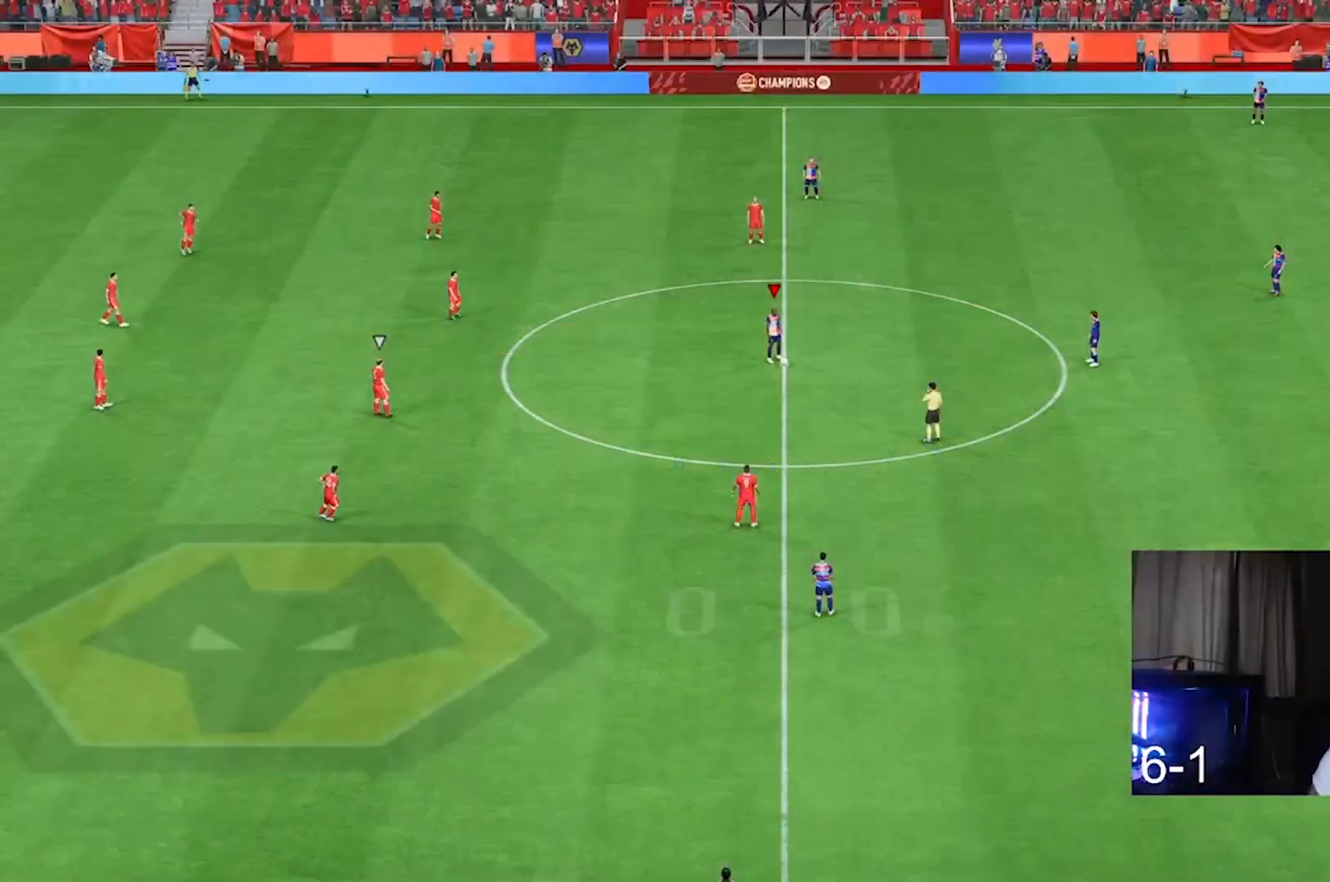
Gameplay with a controller (Xbox layout); each line is a JSON object with the inputs held at the frame after it. "events" lists button and stick changes between this image and that frame as [ms after this image, input, new state], when the widget could be followed in between. Not read: L3 R3.
{"buttons": ["R2"], "left_stick": "right", "right_stick": "center", "events": [[367, "left_stick", "right"], [433, "R2", "down"]]}
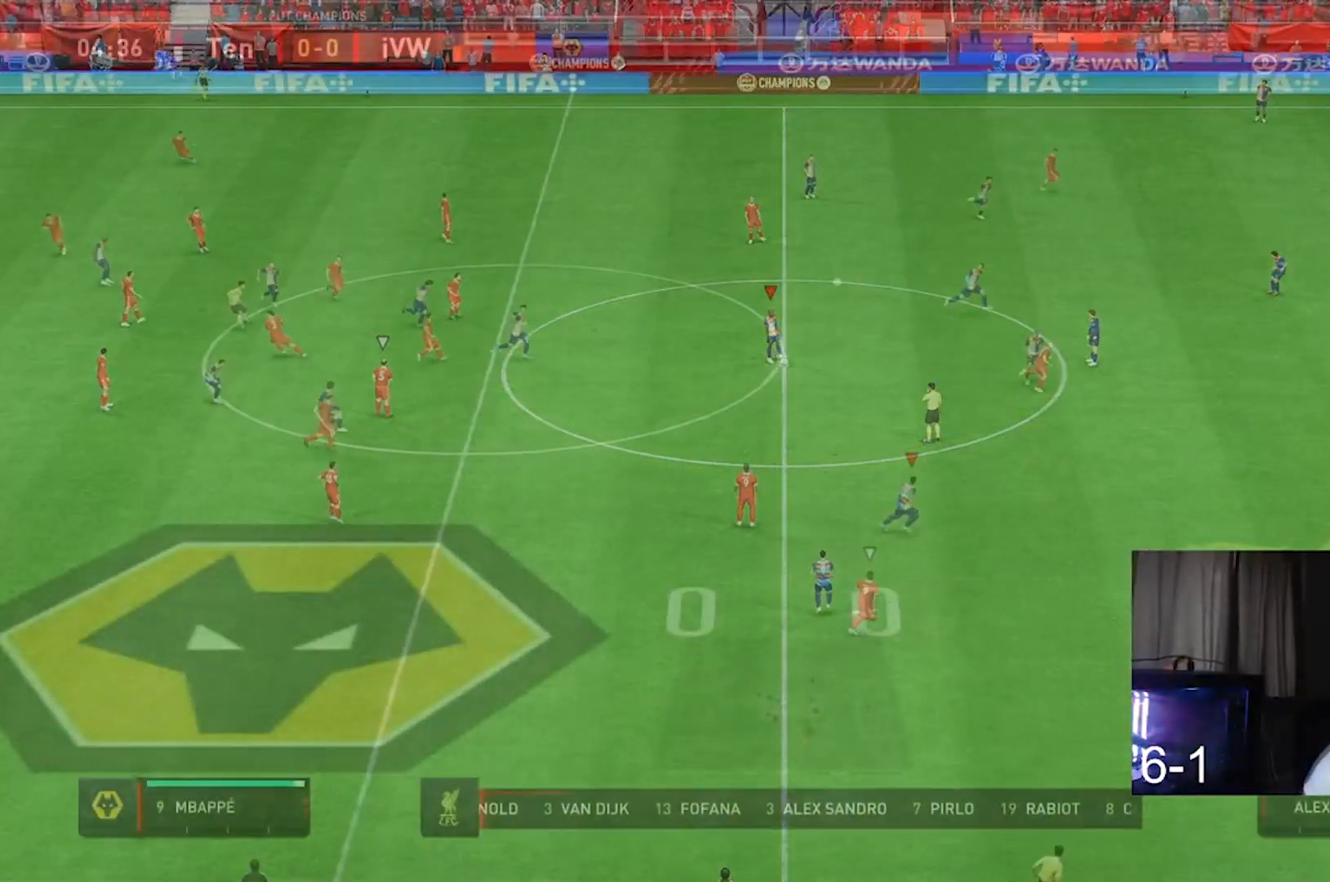
{"buttons": ["R2"], "left_stick": "right", "right_stick": "center", "events": []}
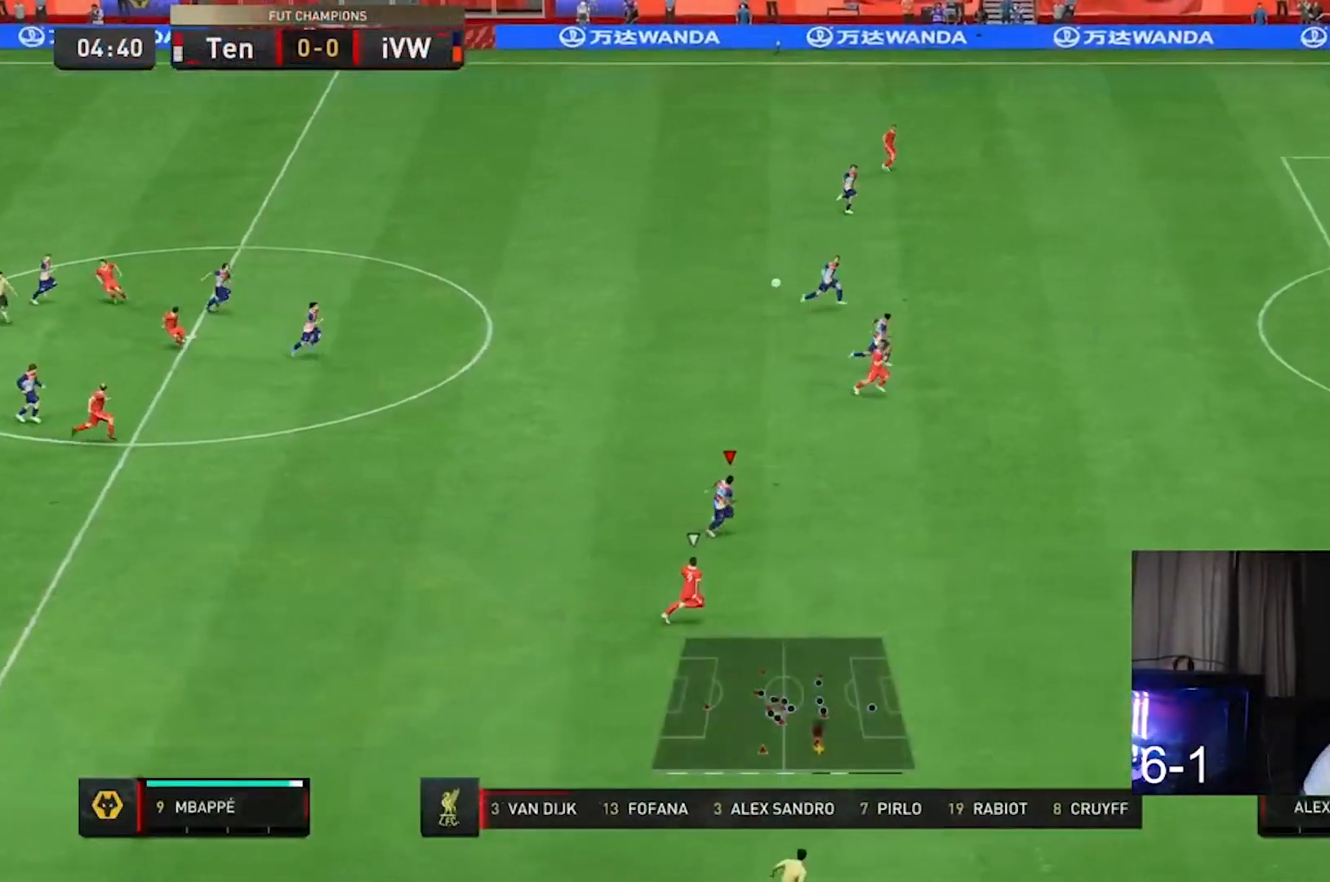
{"buttons": ["R2"], "left_stick": "right", "right_stick": "center", "events": []}
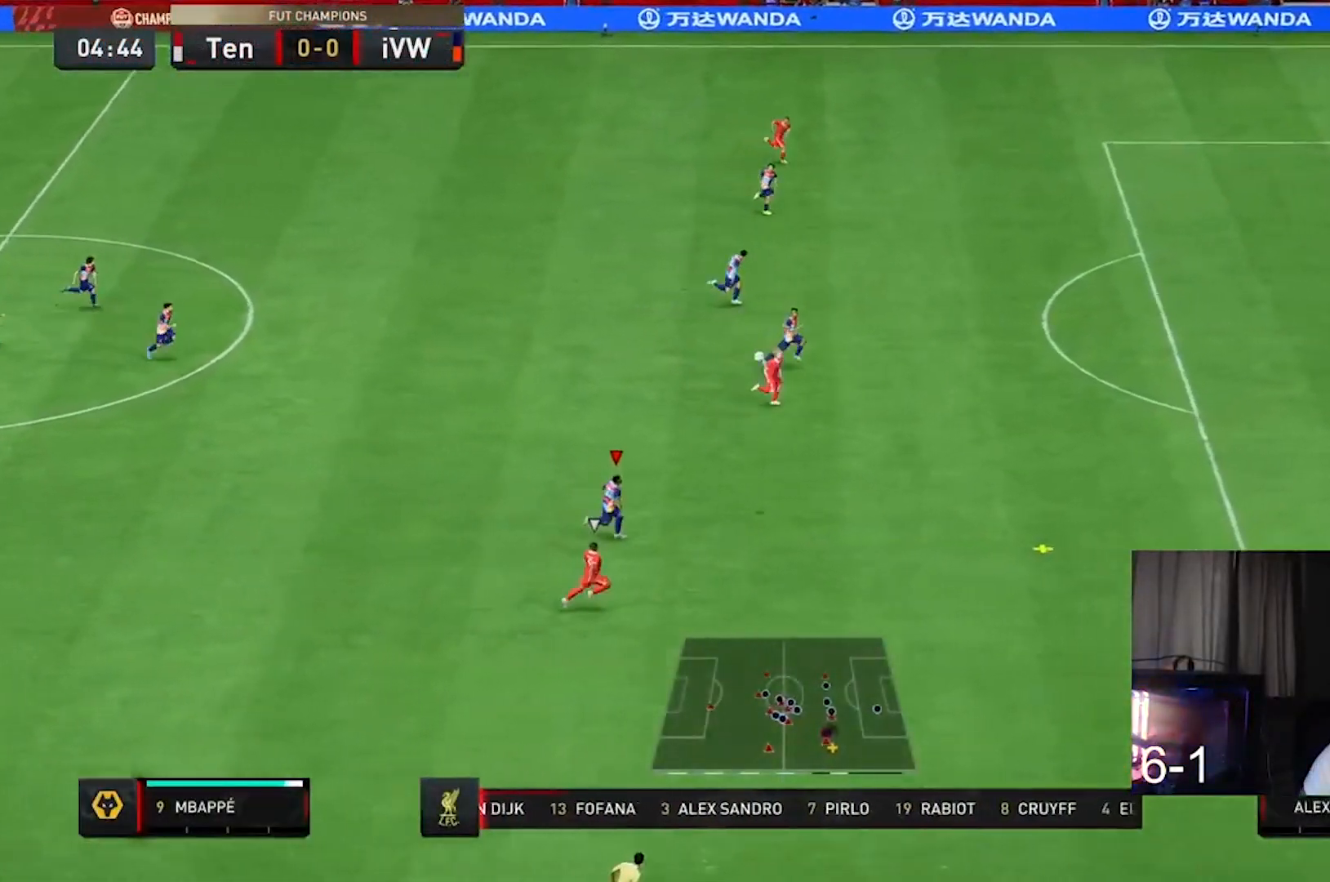
{"buttons": ["R2"], "left_stick": "right", "right_stick": "center", "events": []}
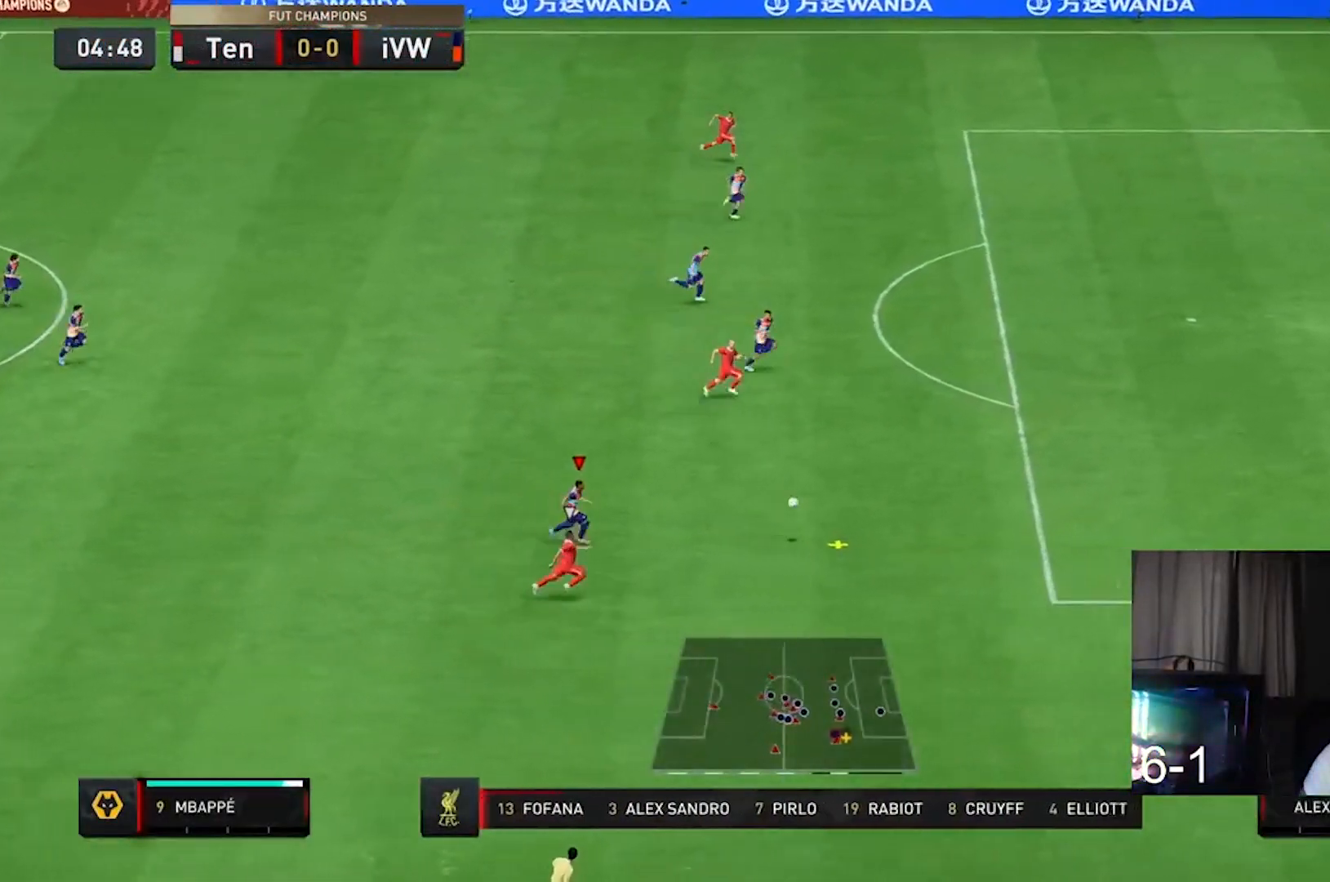
{"buttons": ["R2"], "left_stick": "right", "right_stick": "center", "events": []}
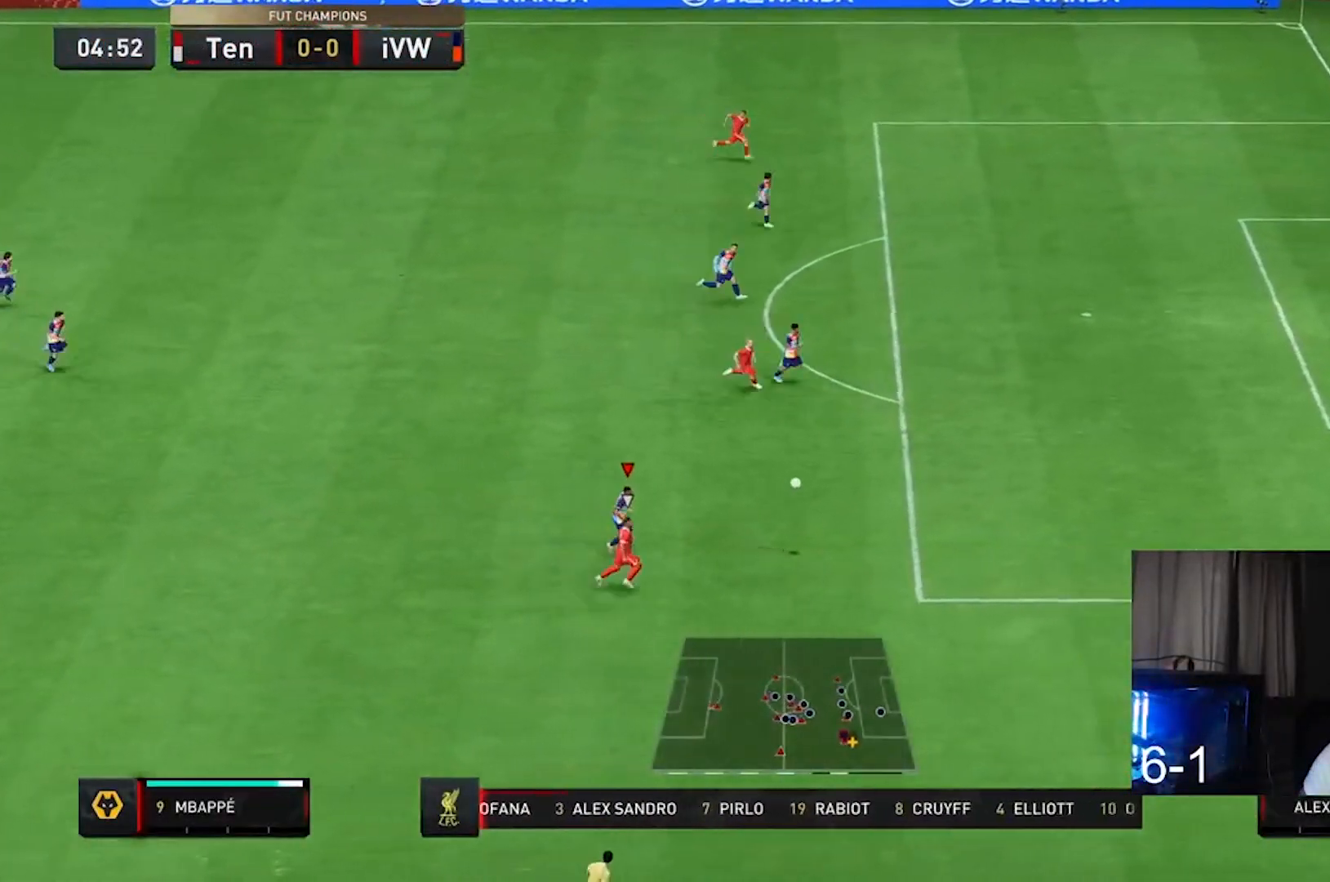
{"buttons": ["R2"], "left_stick": "right", "right_stick": "center", "events": []}
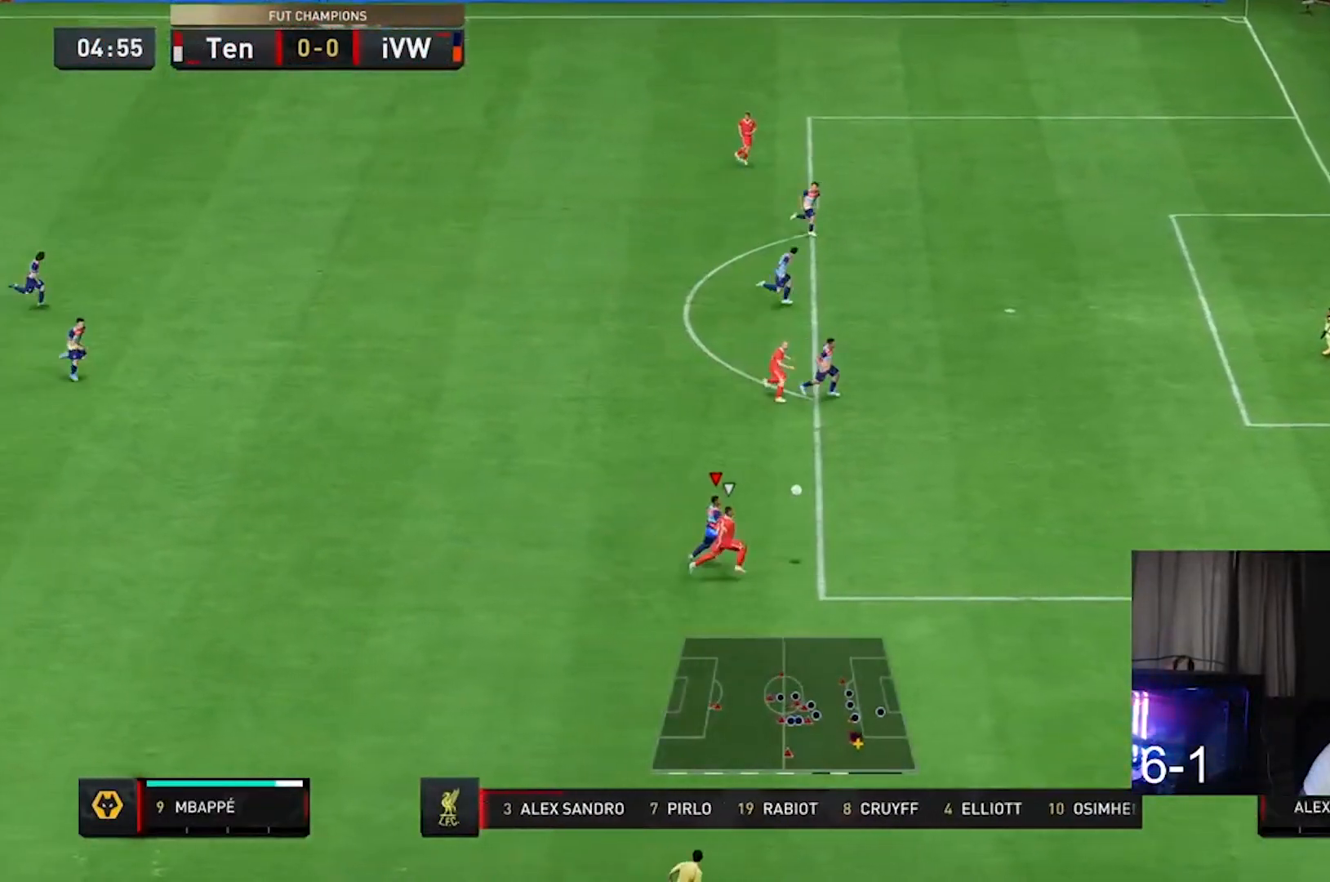
{"buttons": ["R2"], "left_stick": "right", "right_stick": "center", "events": []}
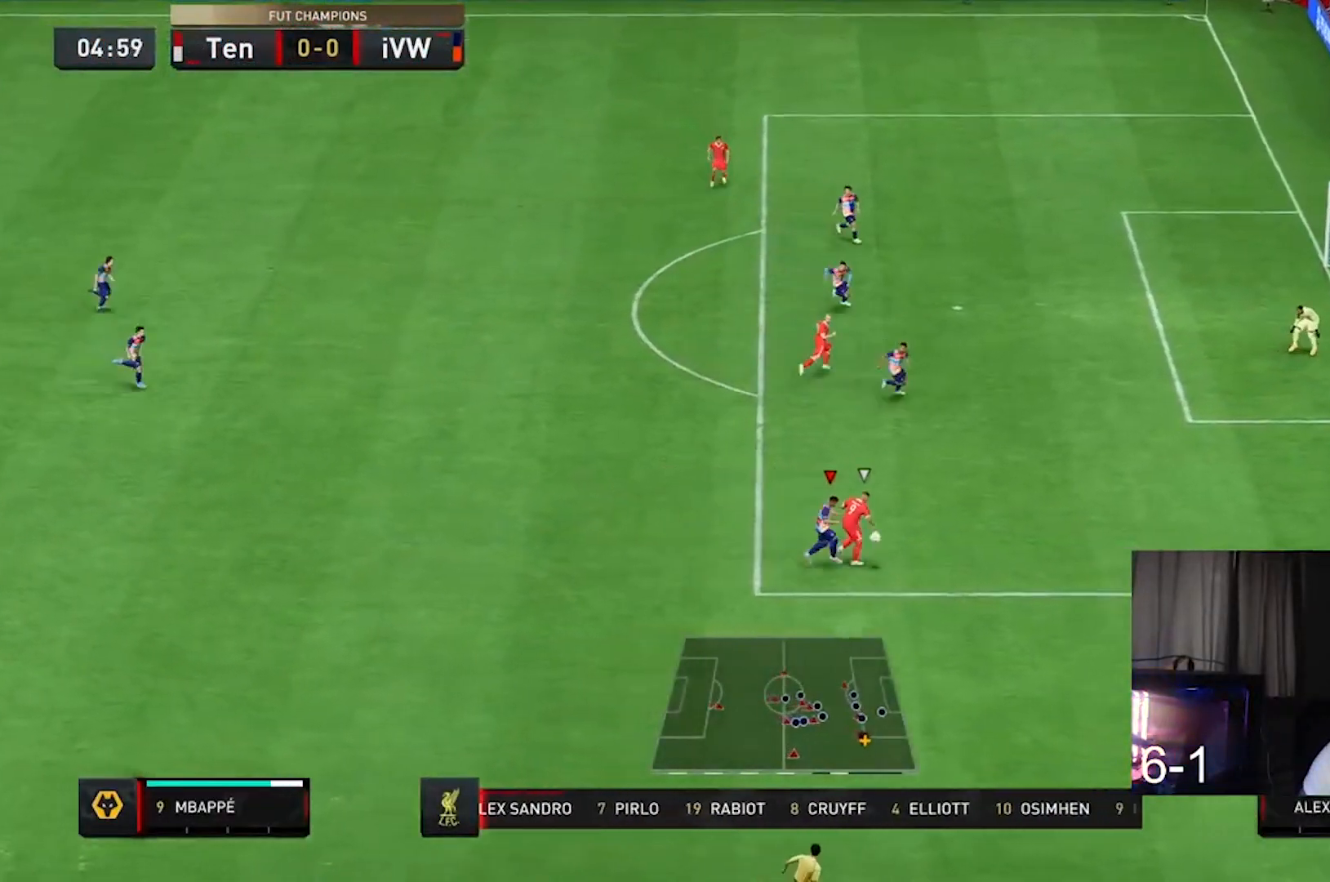
{"buttons": ["R2"], "left_stick": "up-right", "right_stick": "center", "events": [[300, "left_stick", "up-right"]]}
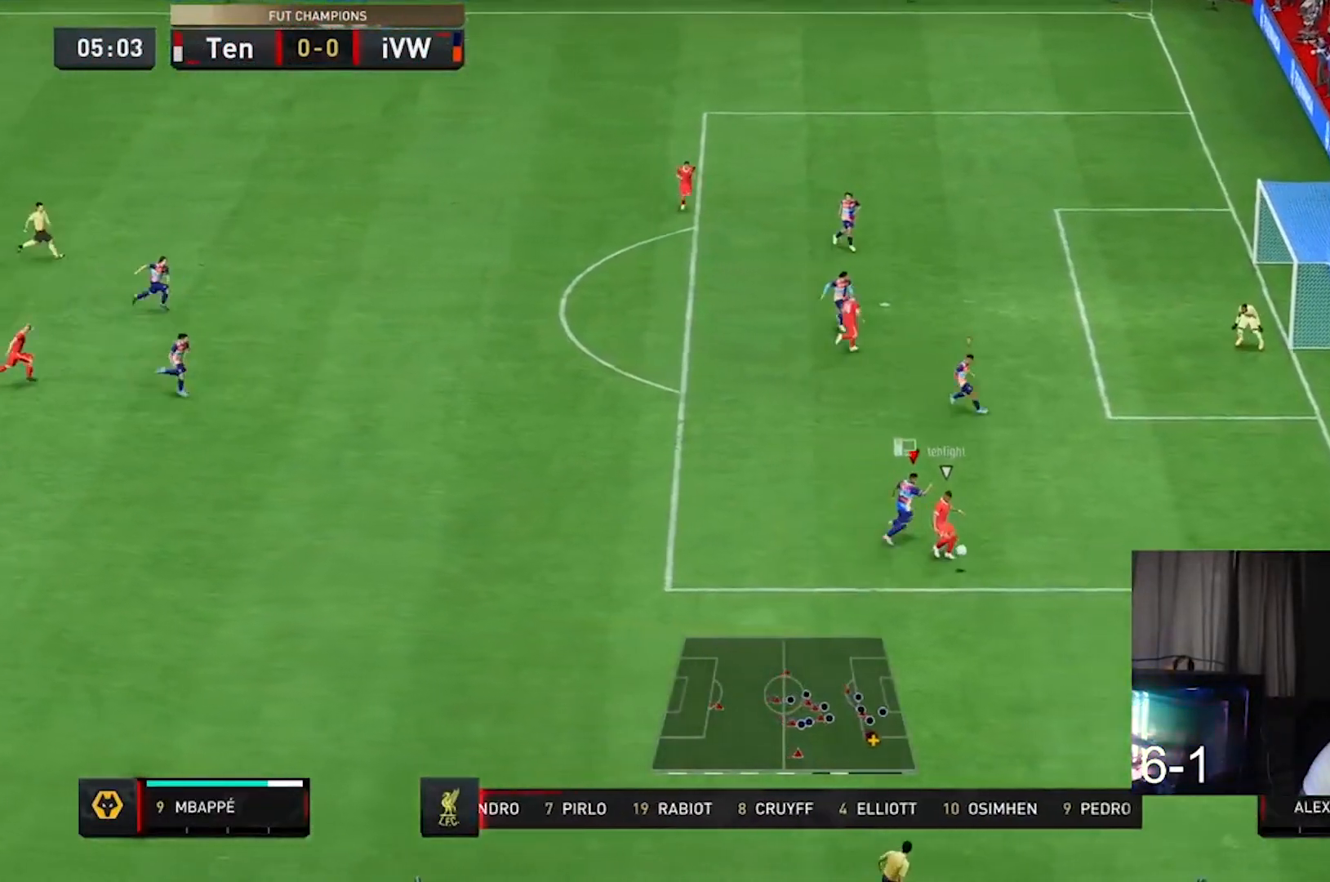
{"buttons": ["L2", "R2"], "left_stick": "down", "right_stick": "center", "events": [[33, "left_stick", "right"], [233, "left_stick", "down-right"], [333, "L2", "down"], [400, "left_stick", "down"]]}
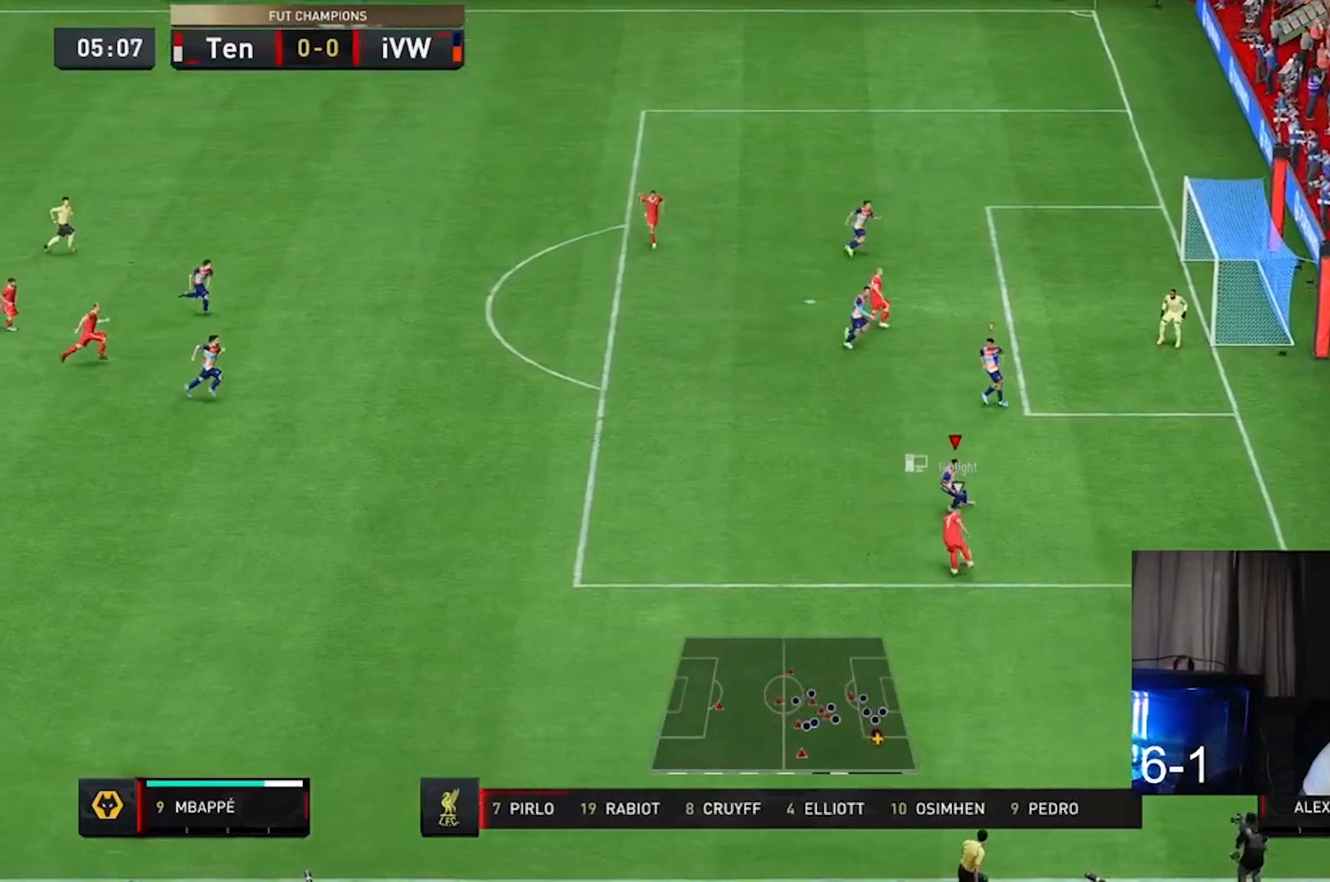
{"buttons": ["L2", "R2"], "left_stick": "down-left", "right_stick": "center", "events": [[100, "left_stick", "down-left"]]}
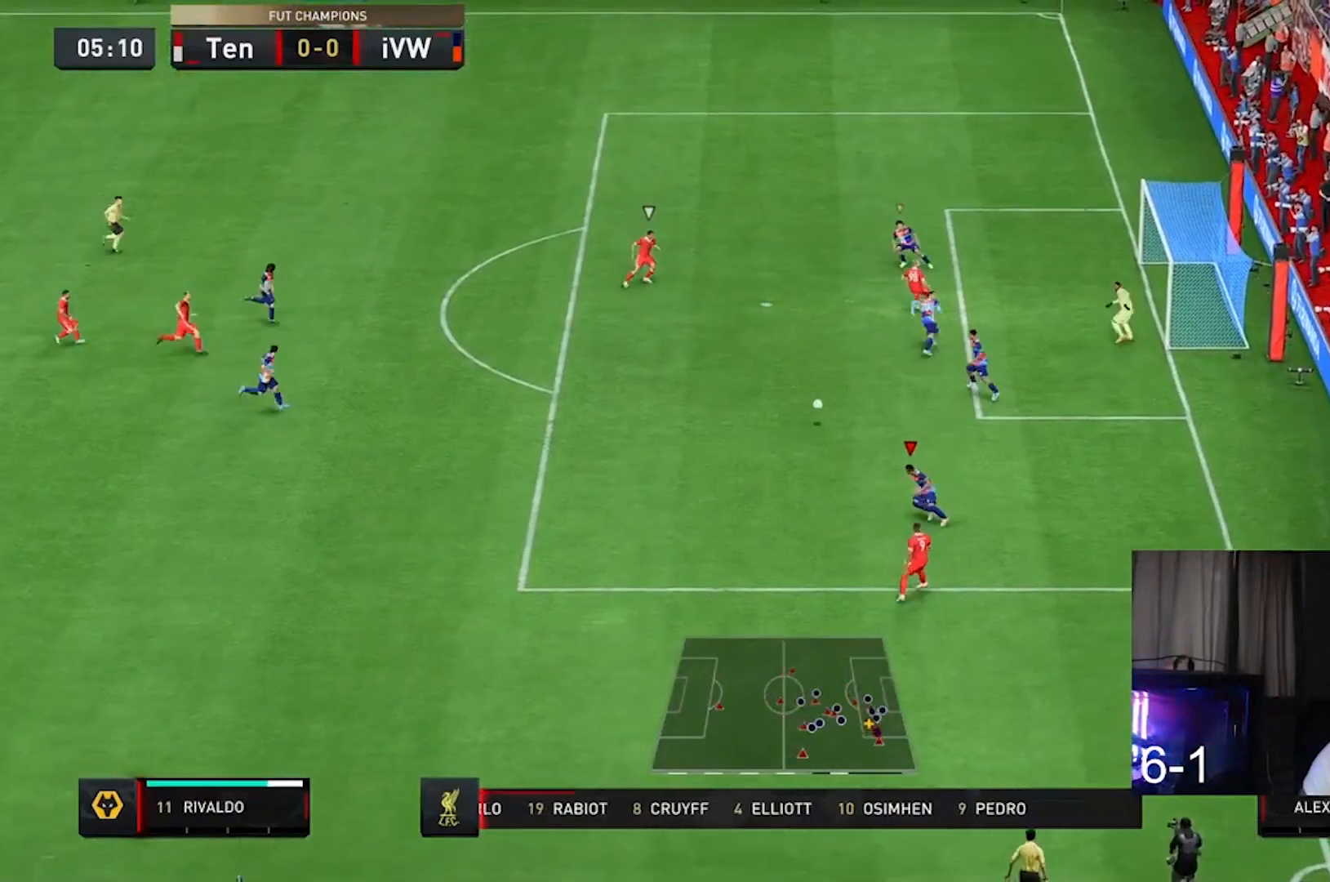
{"buttons": ["L2", "R2"], "left_stick": "up-left", "right_stick": "center", "events": [[33, "L2", "up"], [133, "left_stick", "left"], [167, "R2", "up"], [267, "R2", "down"], [367, "L2", "down"], [367, "left_stick", "up-left"]]}
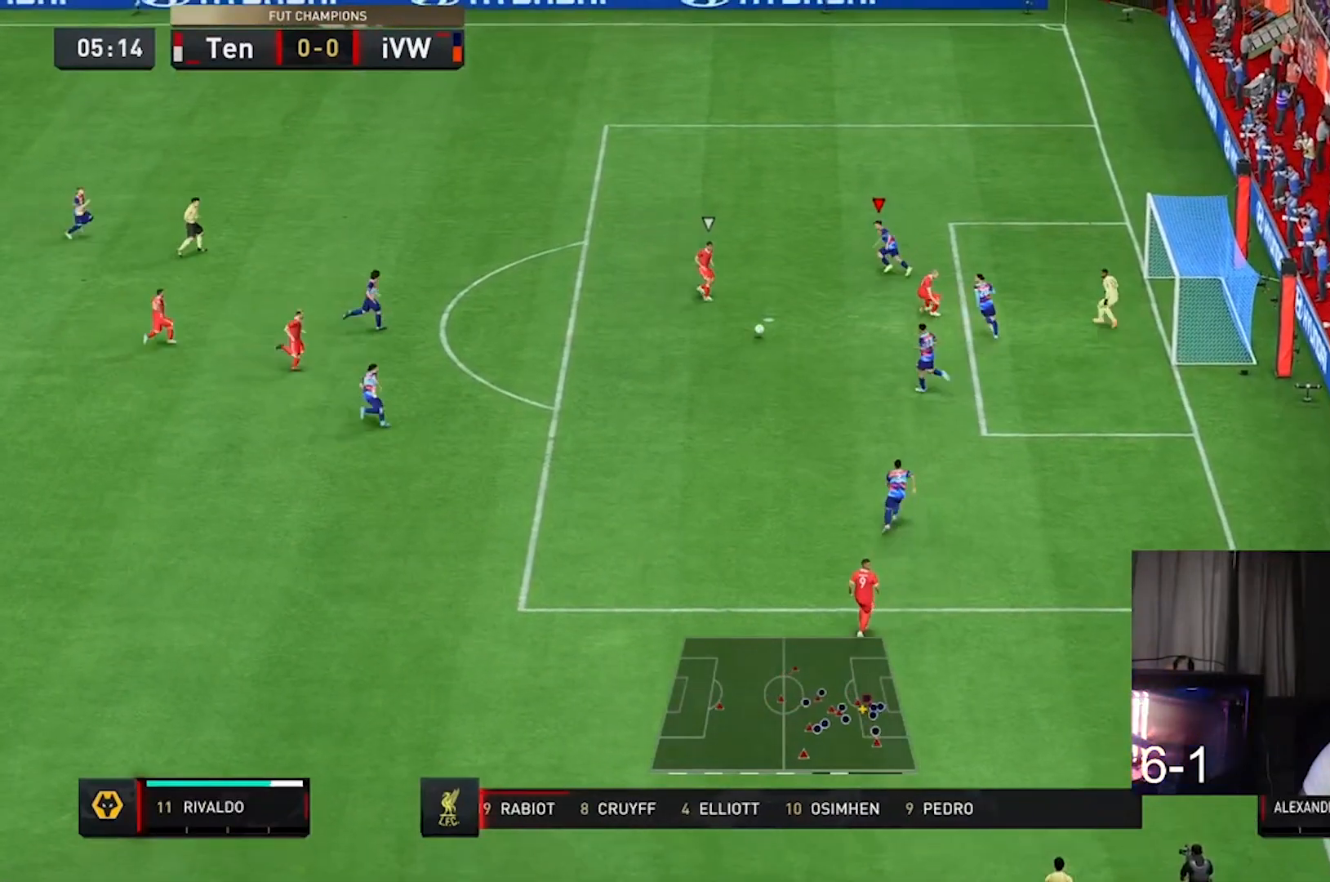
{"buttons": ["R2"], "left_stick": "down-left", "right_stick": "center"}
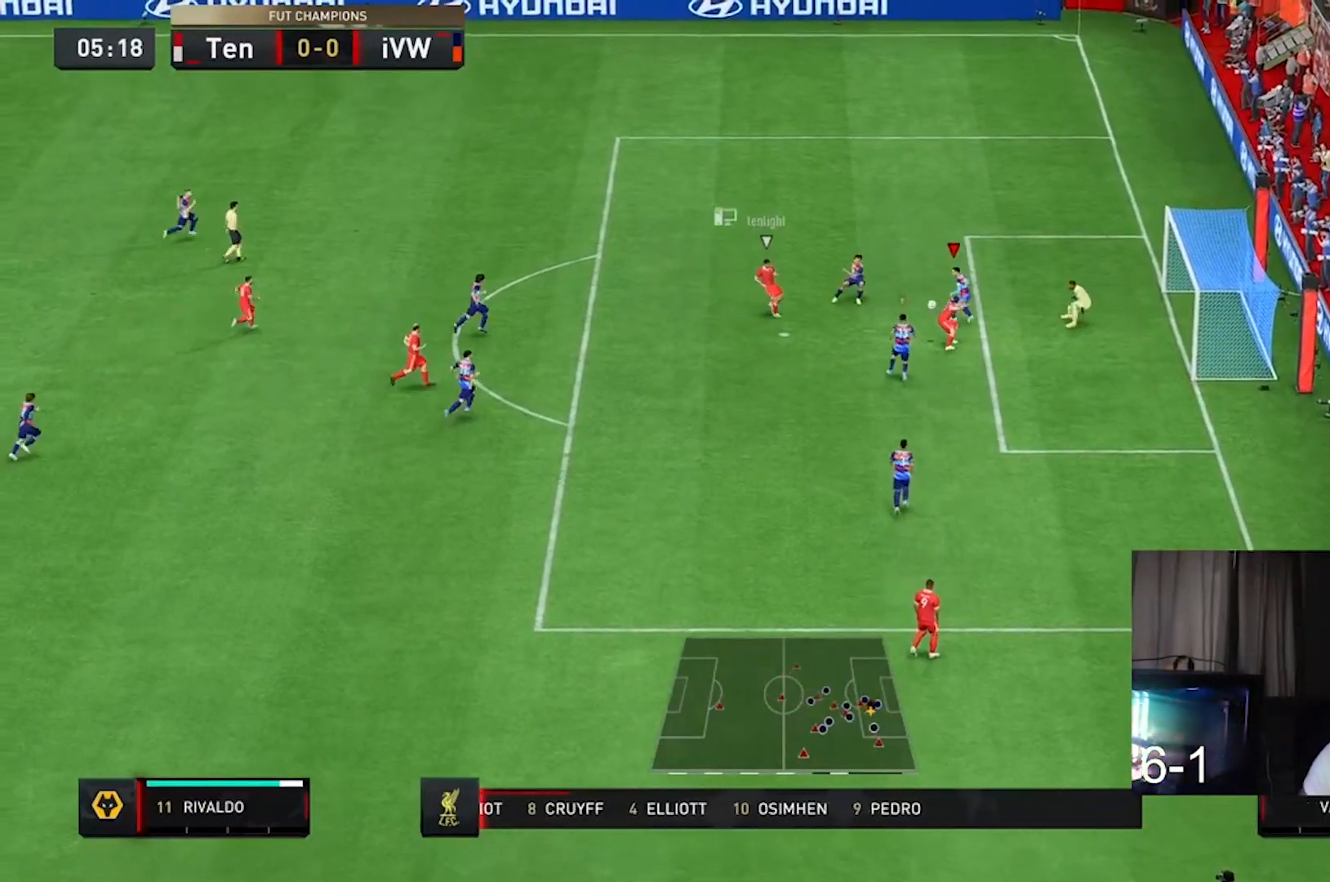
{"buttons": ["L2", "R2"], "left_stick": "down-left", "right_stick": "center", "events": [[67, "L2", "down"]]}
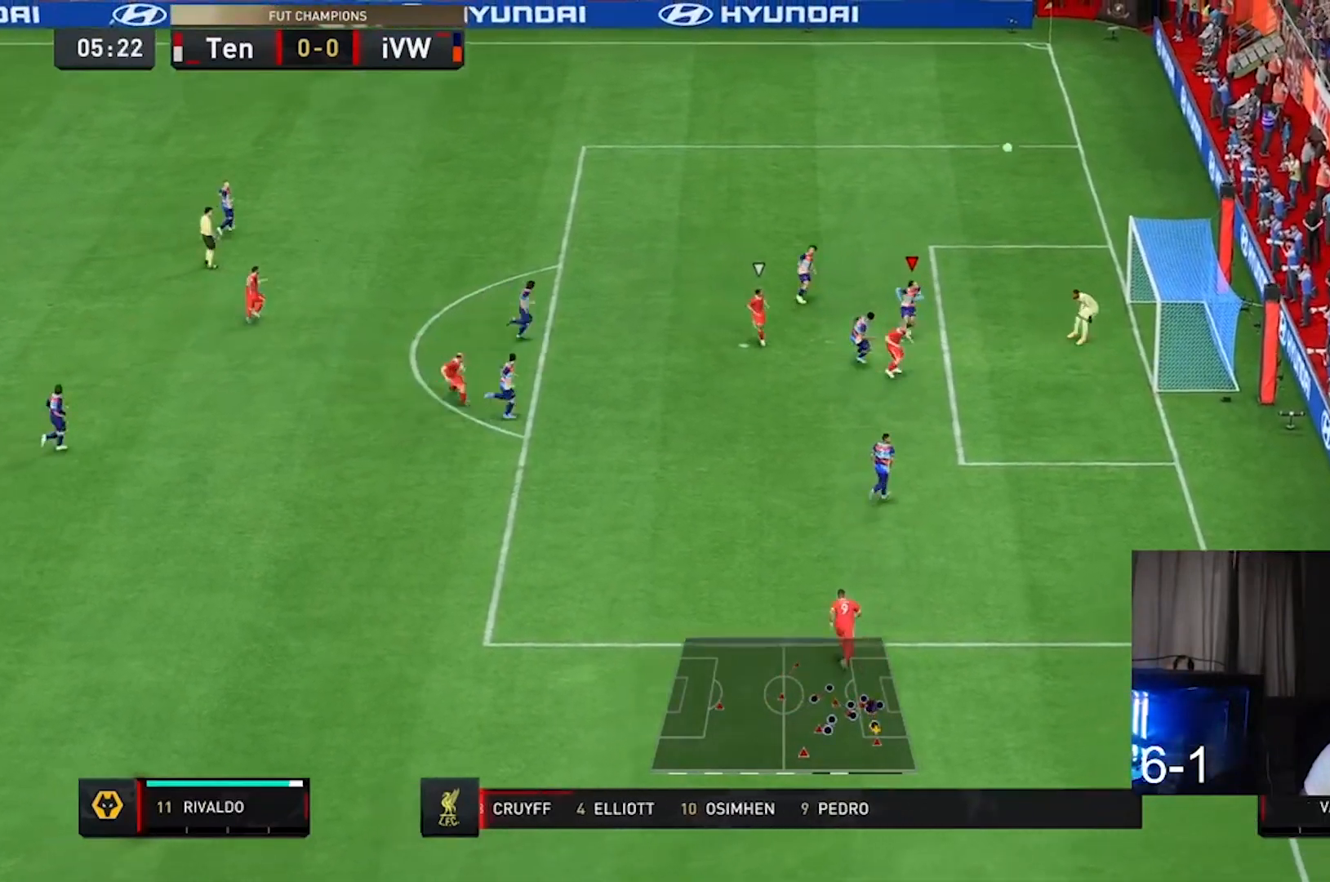
{"buttons": [], "left_stick": "center", "right_stick": "center", "events": [[33, "L2", "up"], [67, "left_stick", "center"], [100, "R2", "up"]]}
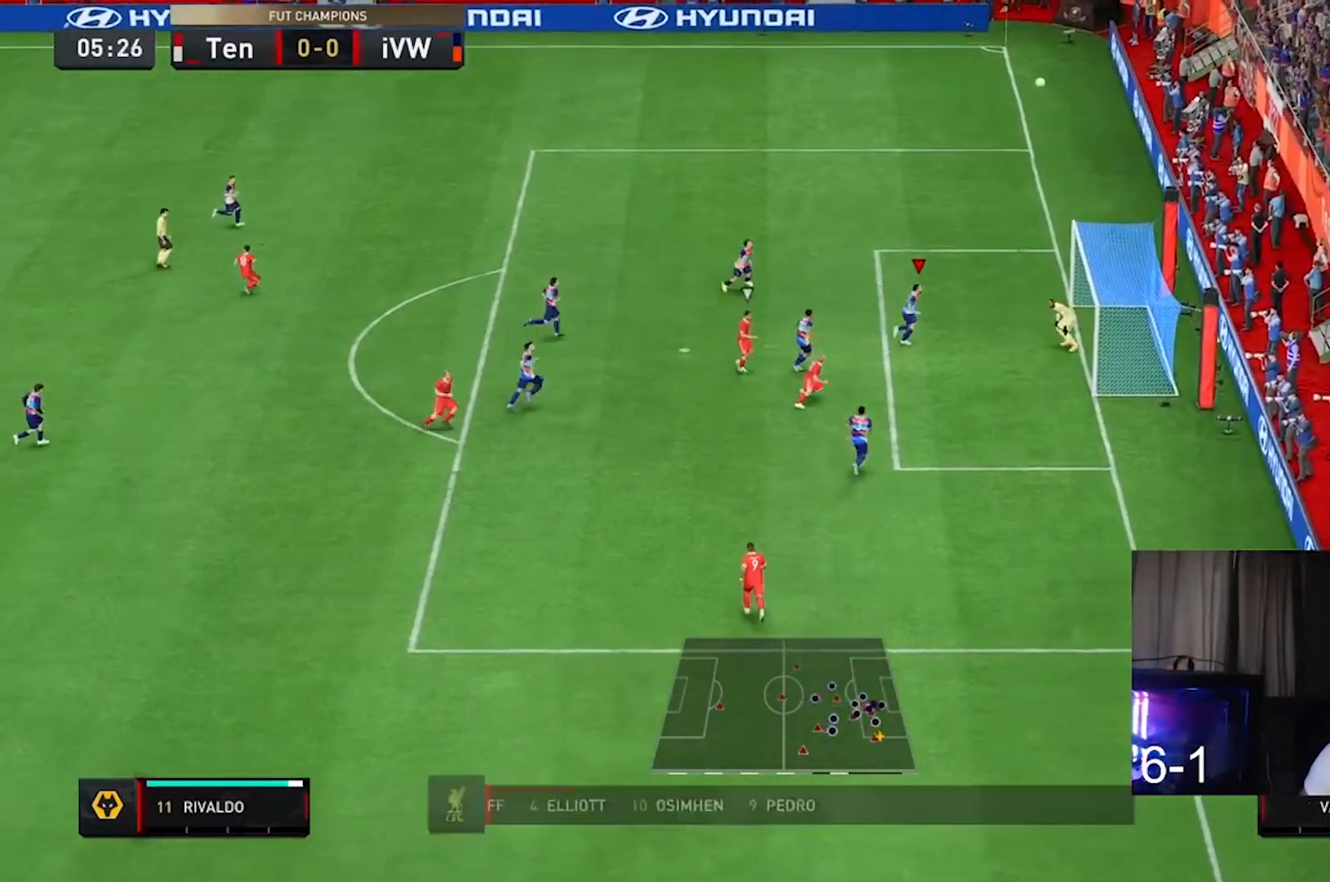
{"buttons": [], "left_stick": "center", "right_stick": "center", "events": []}
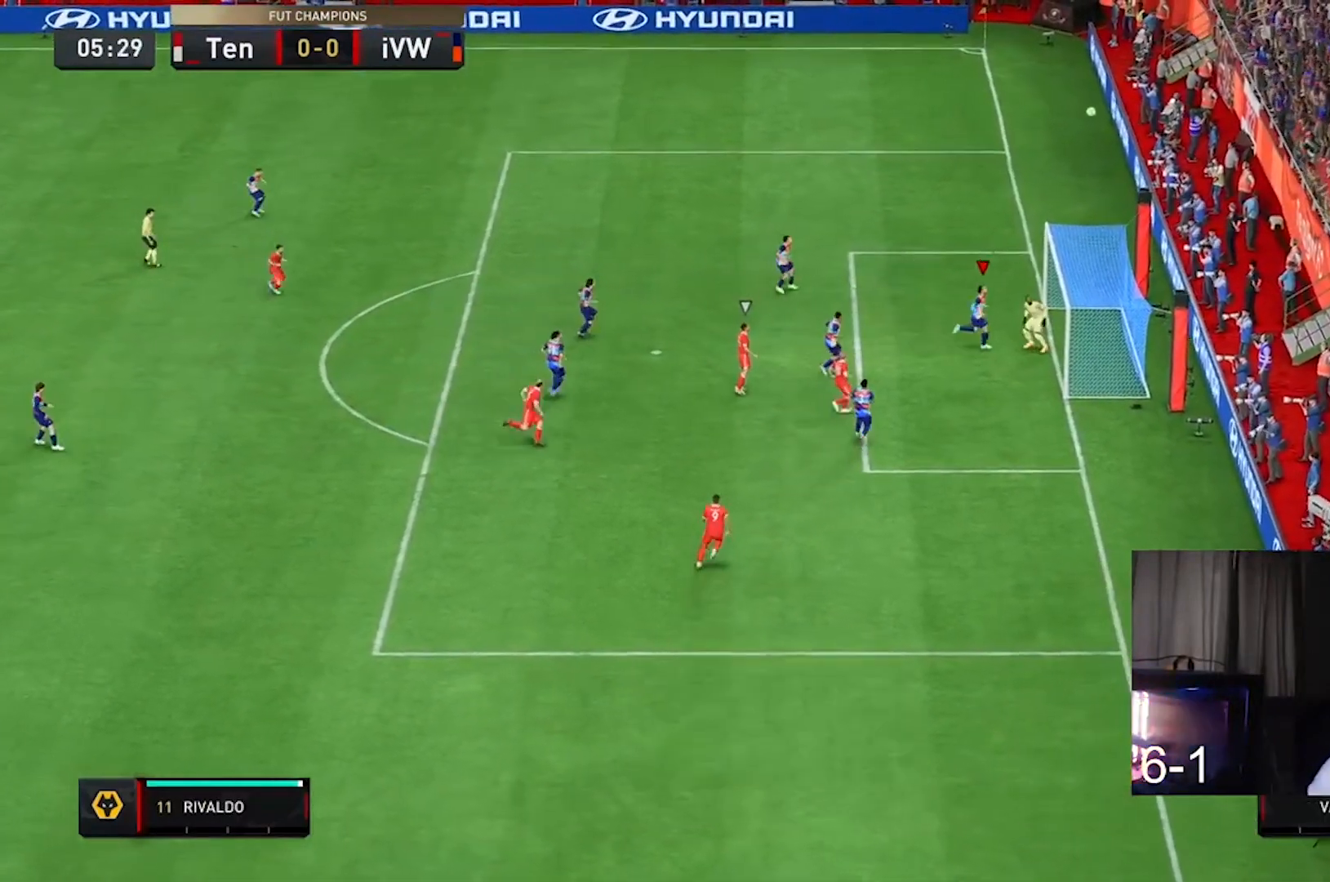
{"buttons": ["R2"], "left_stick": "center", "right_stick": "center", "events": [[467, "R2", "down"]]}
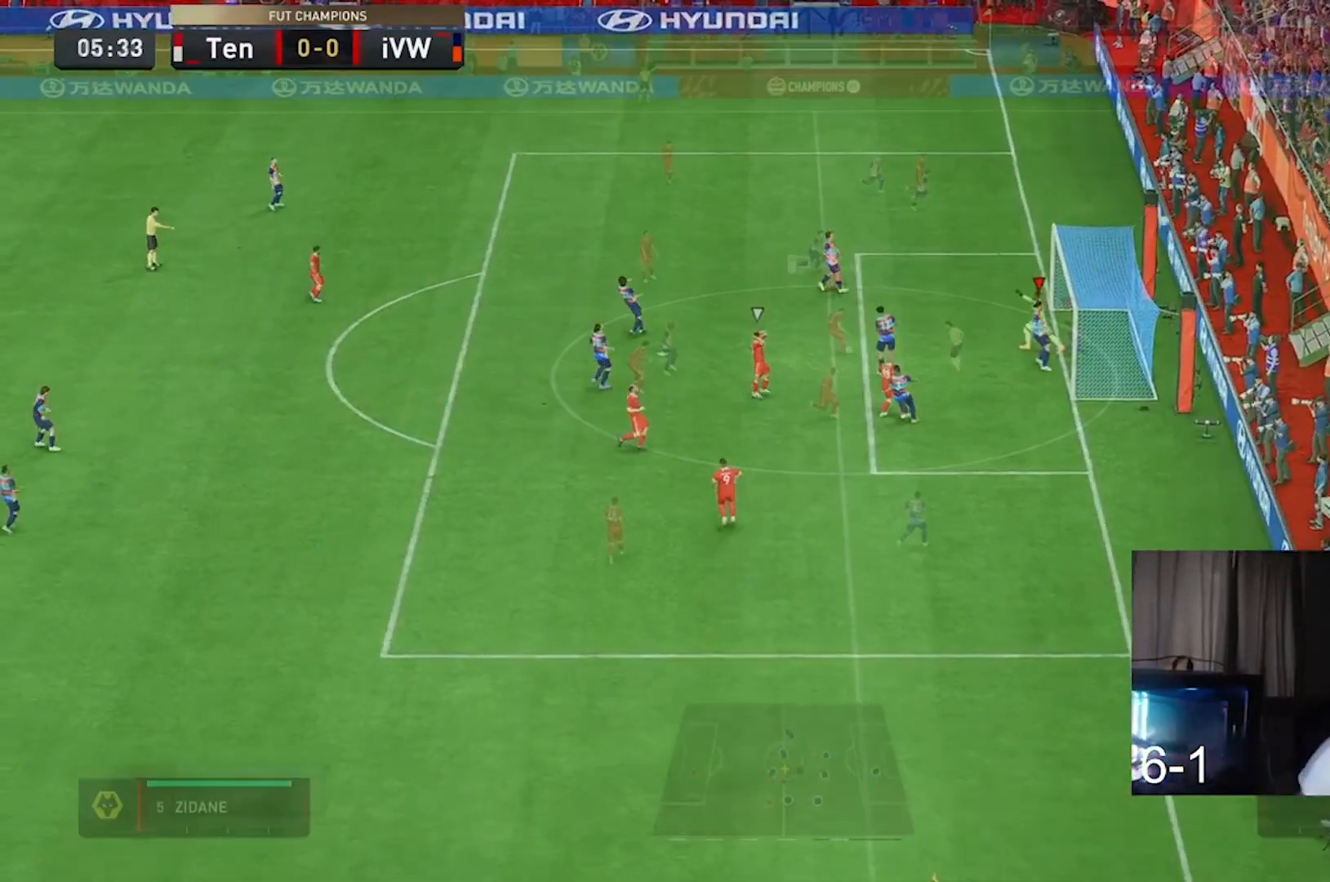
{"buttons": ["R2"], "left_stick": "center", "right_stick": "center"}
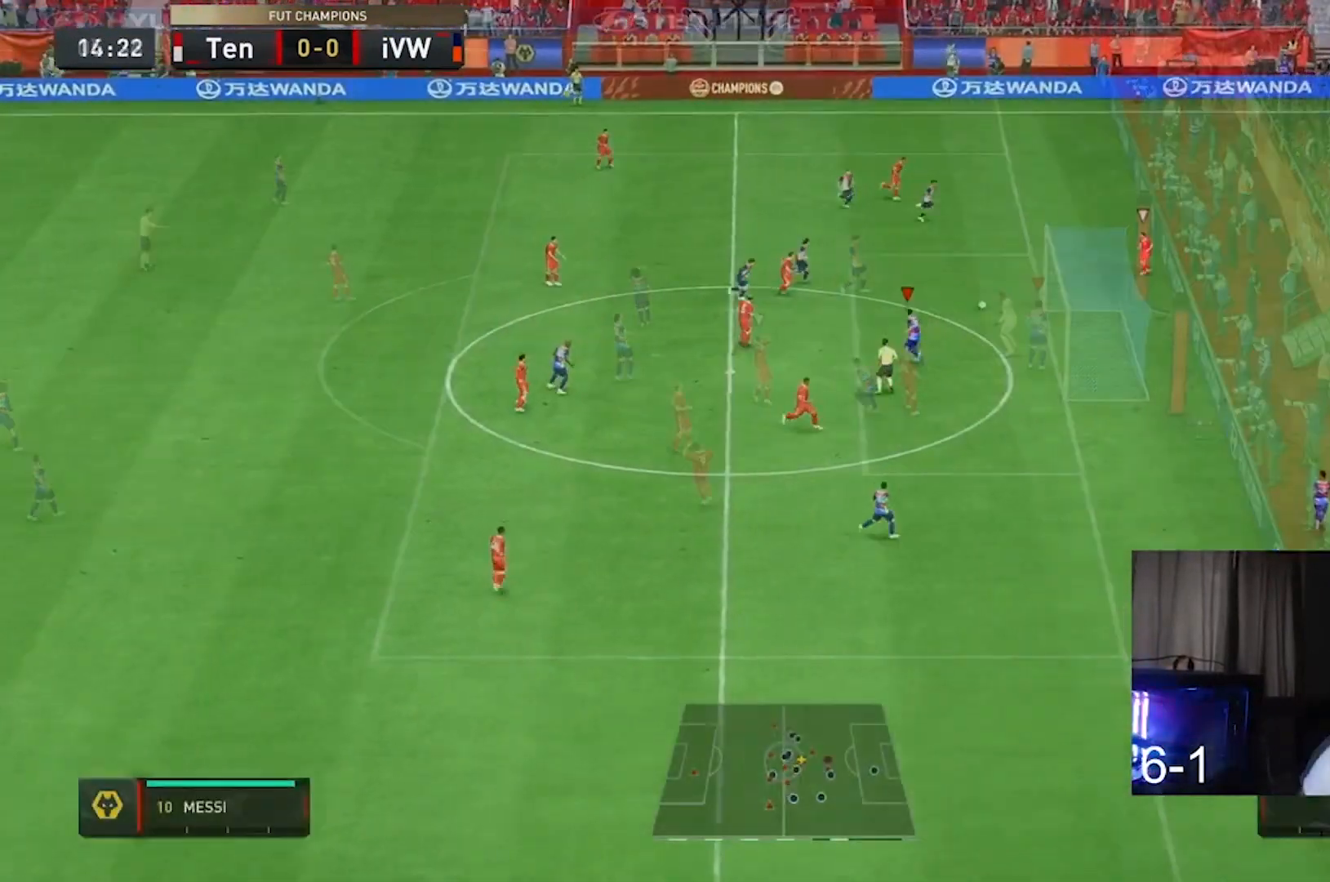
{"buttons": ["L2", "R2"], "left_stick": "up-left", "right_stick": "down-right", "events": [[133, "left_stick", "left"], [267, "L2", "down"], [433, "left_stick", "up-left"], [433, "right_stick", "down-right"]]}
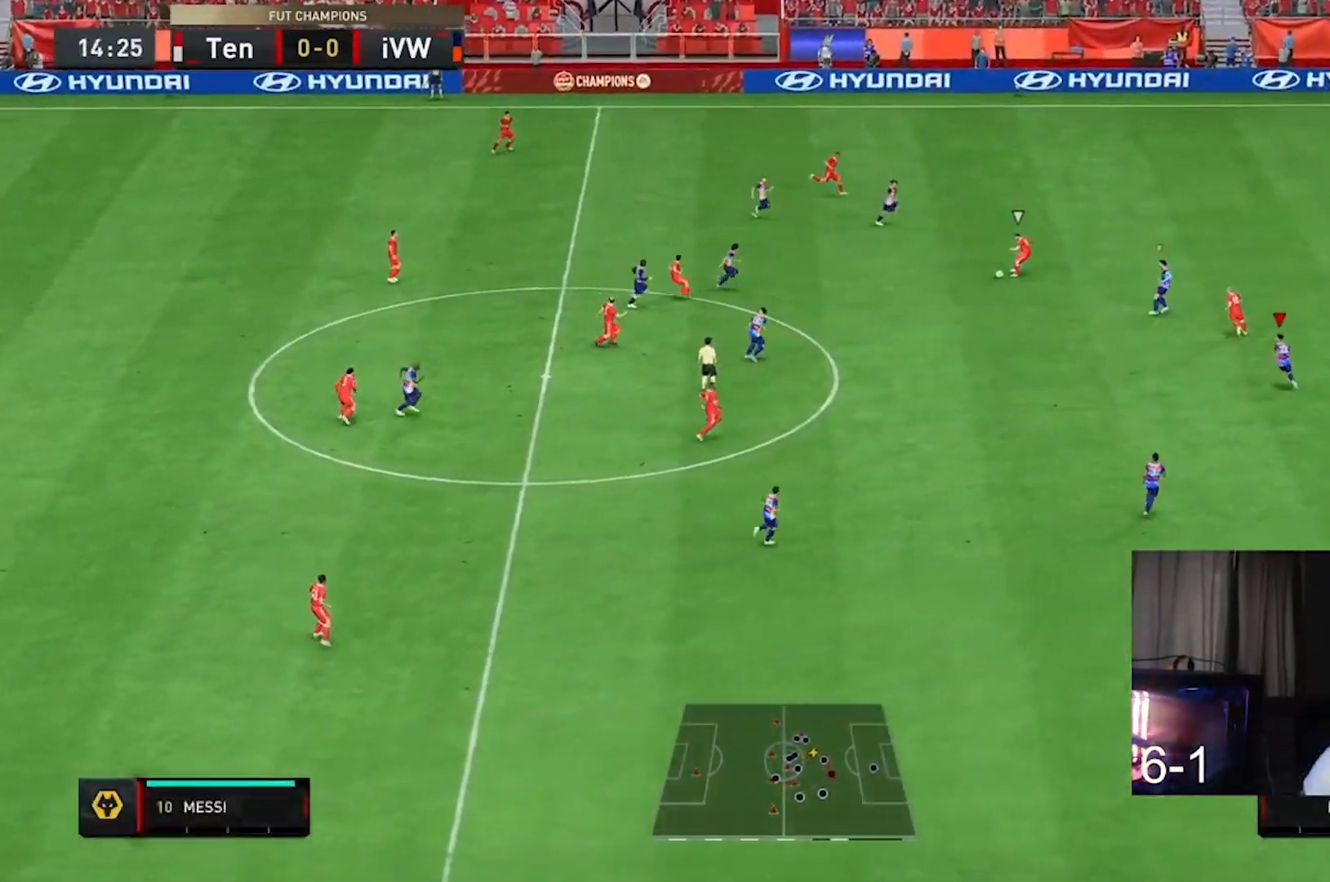
{"buttons": ["L2", "R2"], "left_stick": "up-right", "right_stick": "down", "events": [[67, "right_stick", "center"], [433, "left_stick", "up-right"], [433, "right_stick", "down"]]}
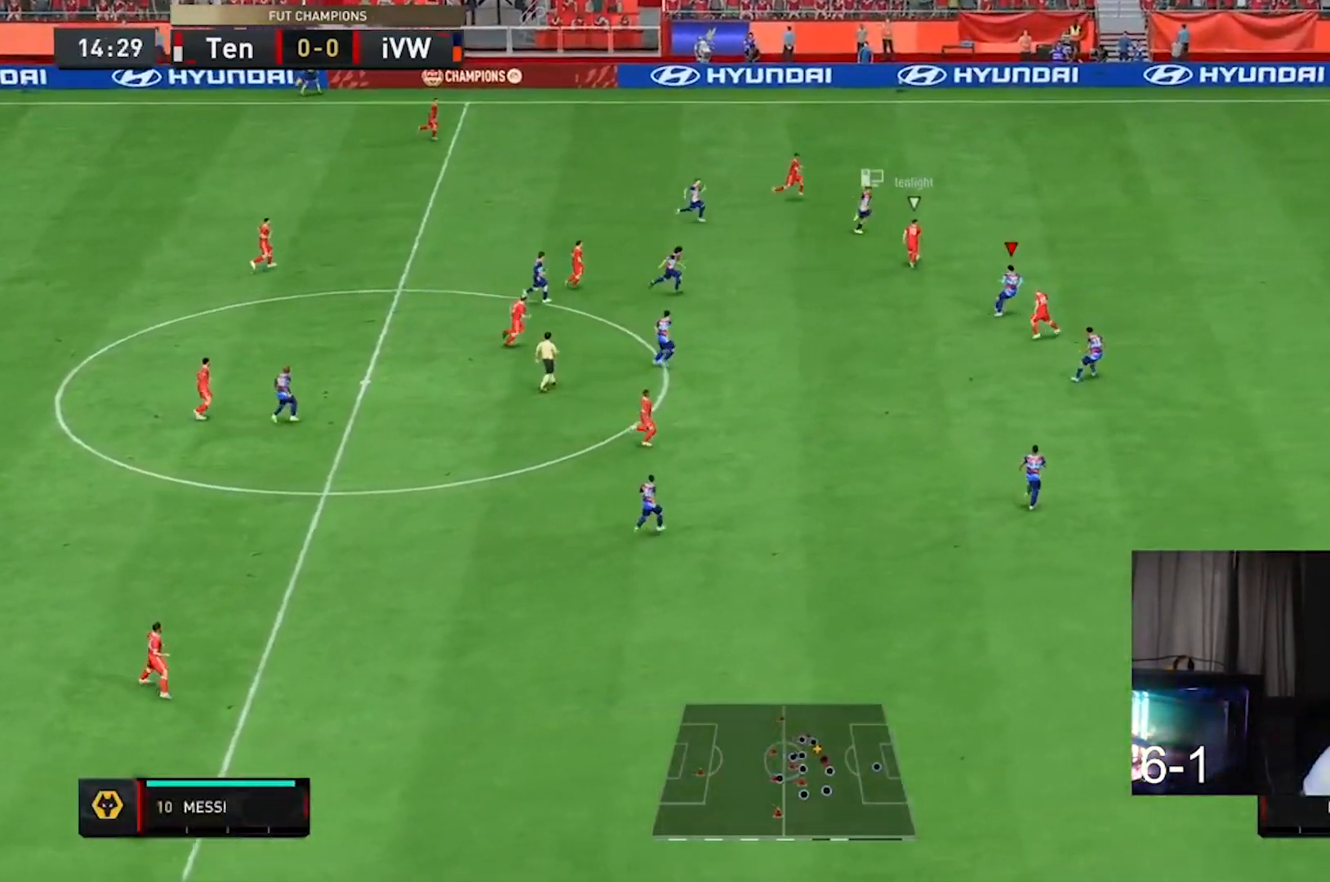
{"buttons": ["R2"], "left_stick": "up-right", "right_stick": "center", "events": [[133, "right_stick", "center"], [267, "L2", "up"]]}
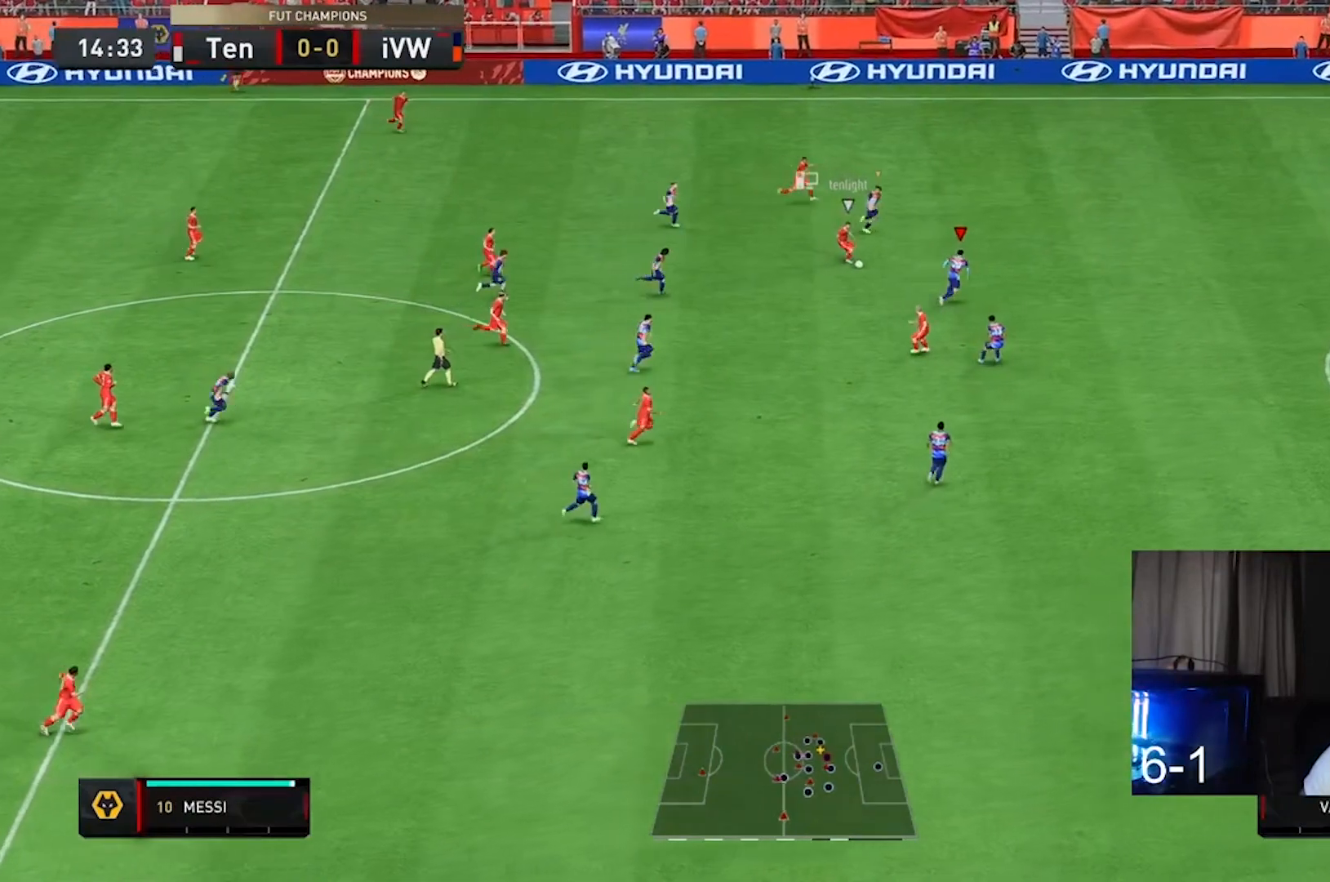
{"buttons": ["L2", "R2"], "left_stick": "down-left", "right_stick": "center", "events": [[100, "left_stick", "center"], [167, "left_stick", "down-right"], [233, "L2", "down"], [333, "left_stick", "down-left"]]}
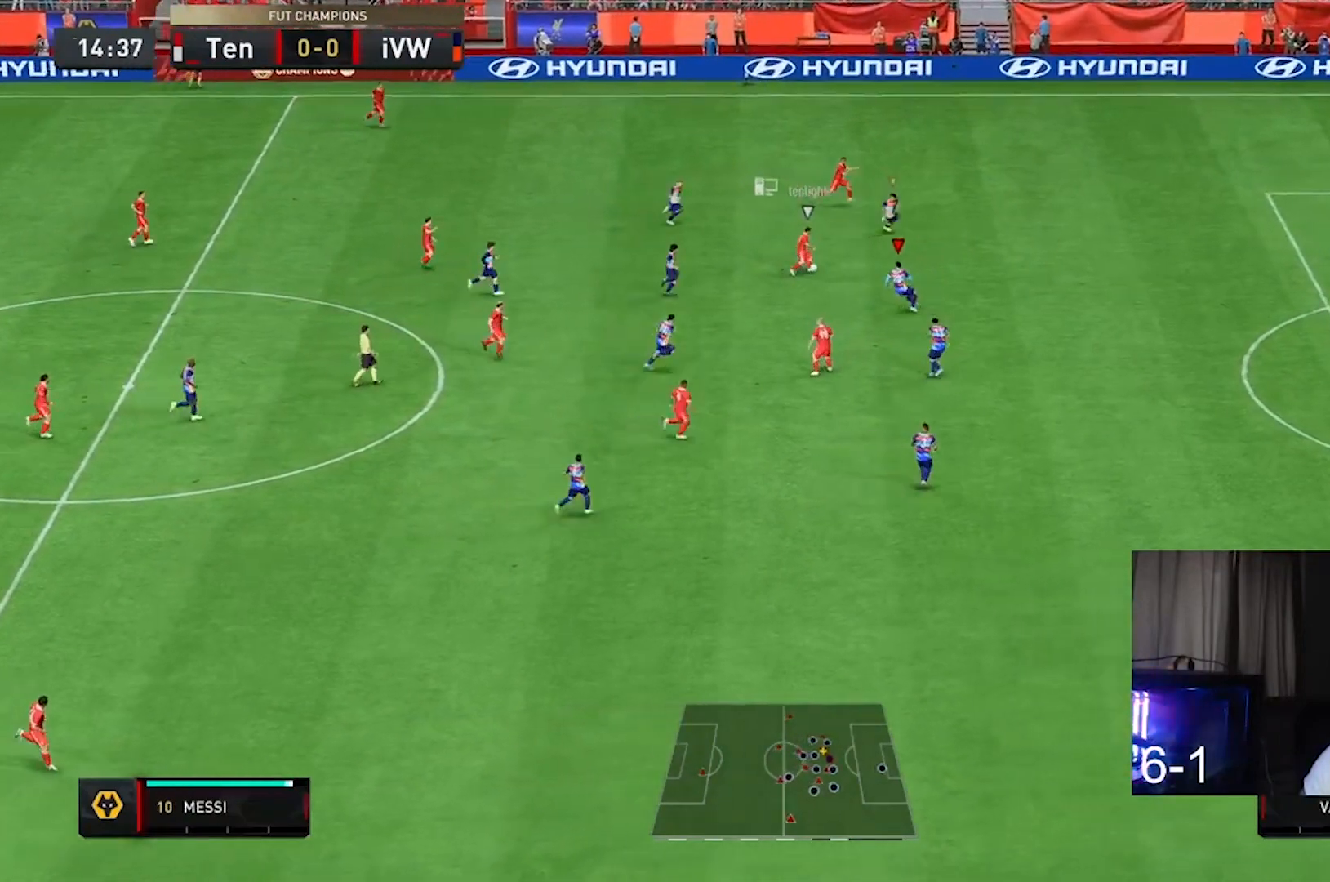
{"buttons": ["L2", "R2"], "left_stick": "up-right", "right_stick": "down", "events": [[133, "left_stick", "up-left"], [300, "left_stick", "up-right"], [467, "right_stick", "down"]]}
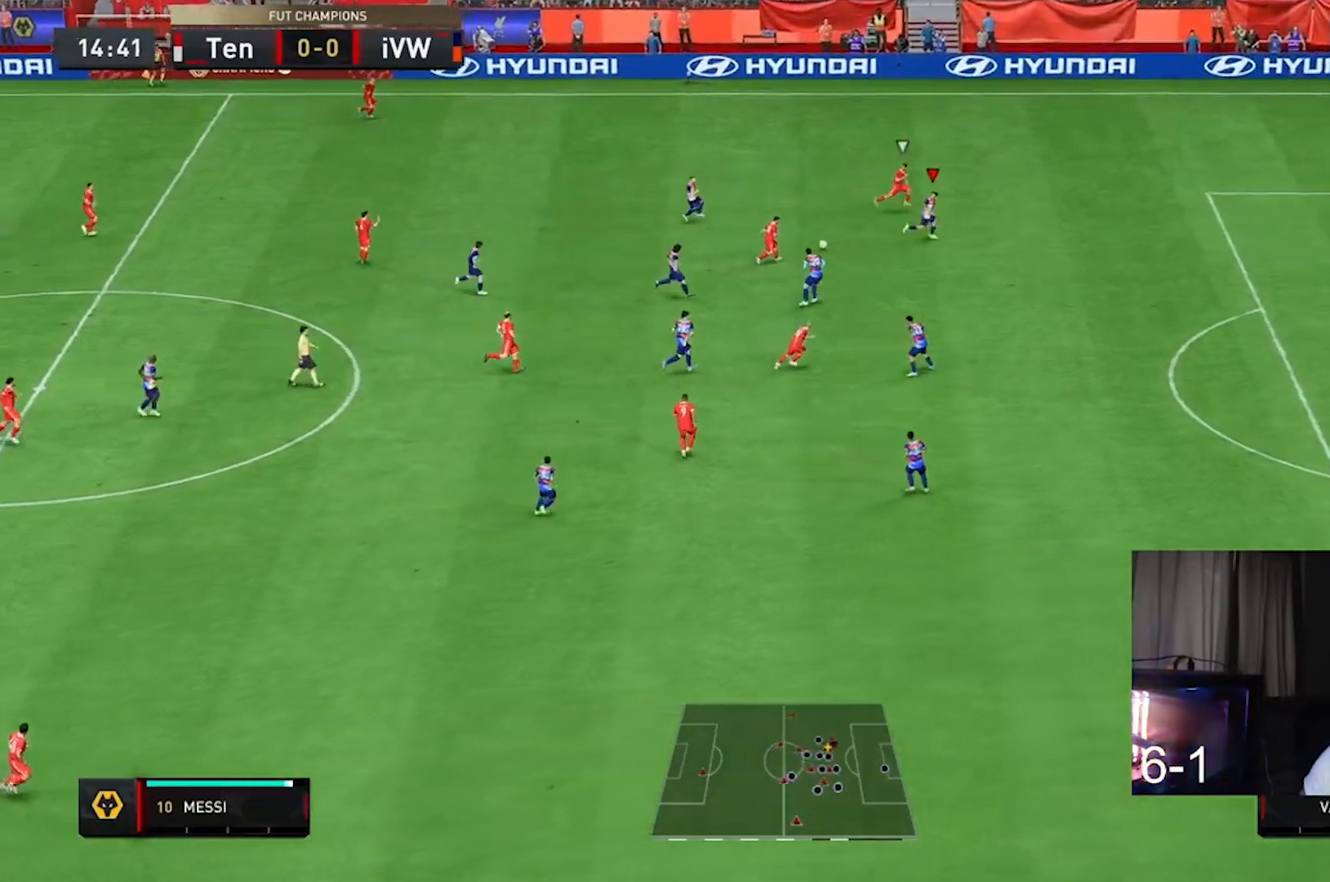
{"buttons": ["R2"], "left_stick": "up-left", "right_stick": "center", "events": [[100, "right_stick", "center"], [167, "L2", "up"], [200, "left_stick", "right"], [500, "left_stick", "up-left"]]}